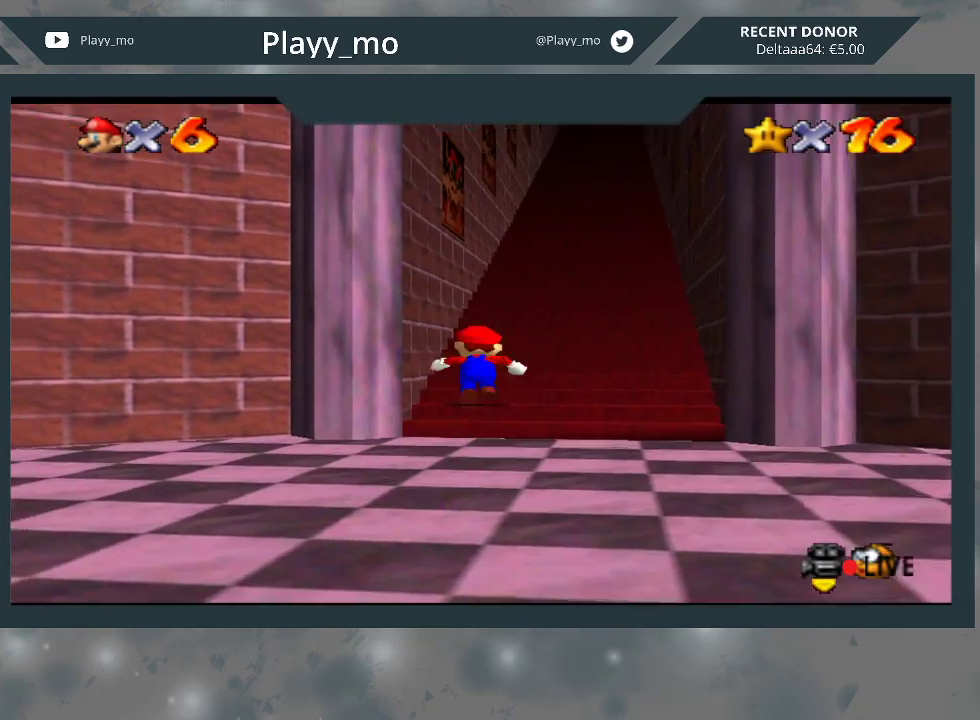
Gameplay with a controller (Xbox layout); each line is a JSON object with the inputs held at the frame after it. "events" lists button and stick changes between this image and that frame as [ms after this image, input, new state], when the widget could be followed in between. Not read: Z.
{"buttons": [], "left_stick": "up", "right_stick": "center", "events": []}
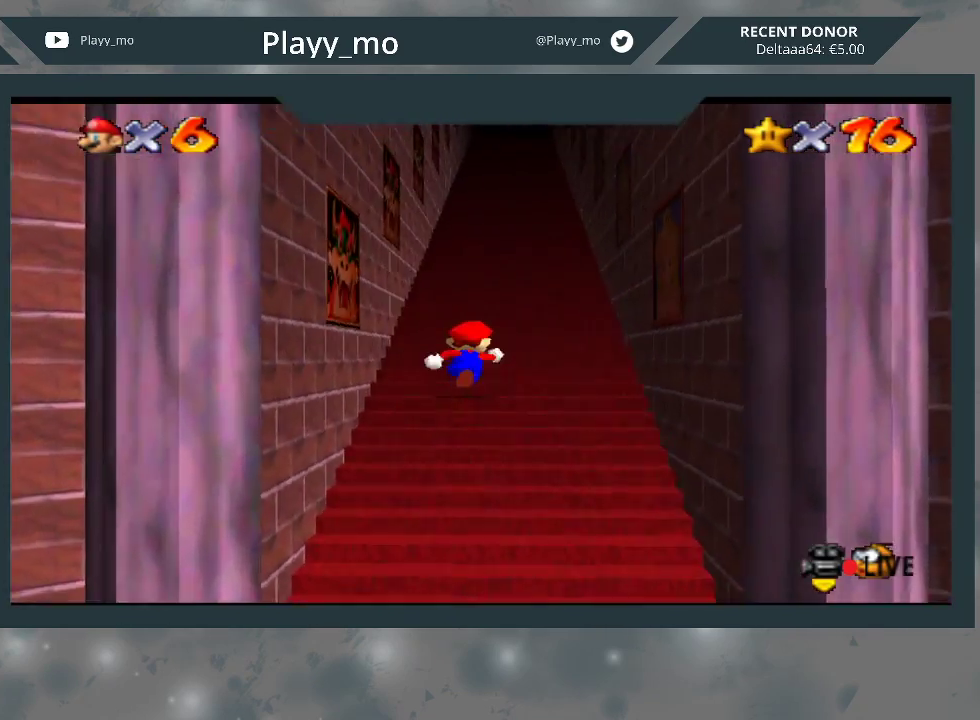
{"buttons": [], "left_stick": "down", "right_stick": "center", "events": [[467, "left_stick", "down"]]}
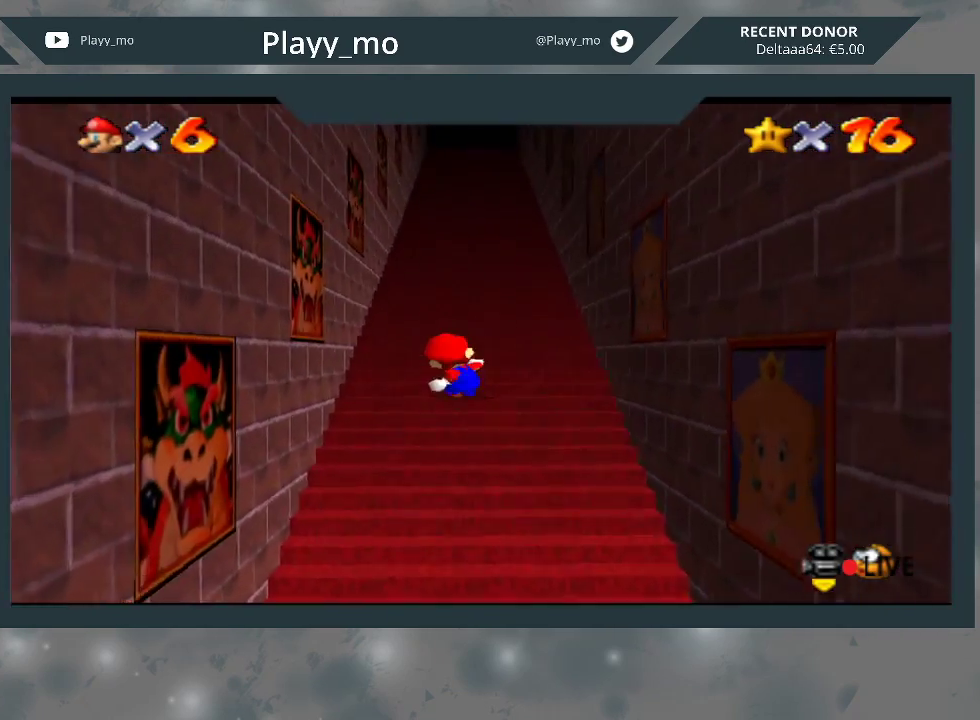
{"buttons": [], "left_stick": "down", "right_stick": "center", "events": []}
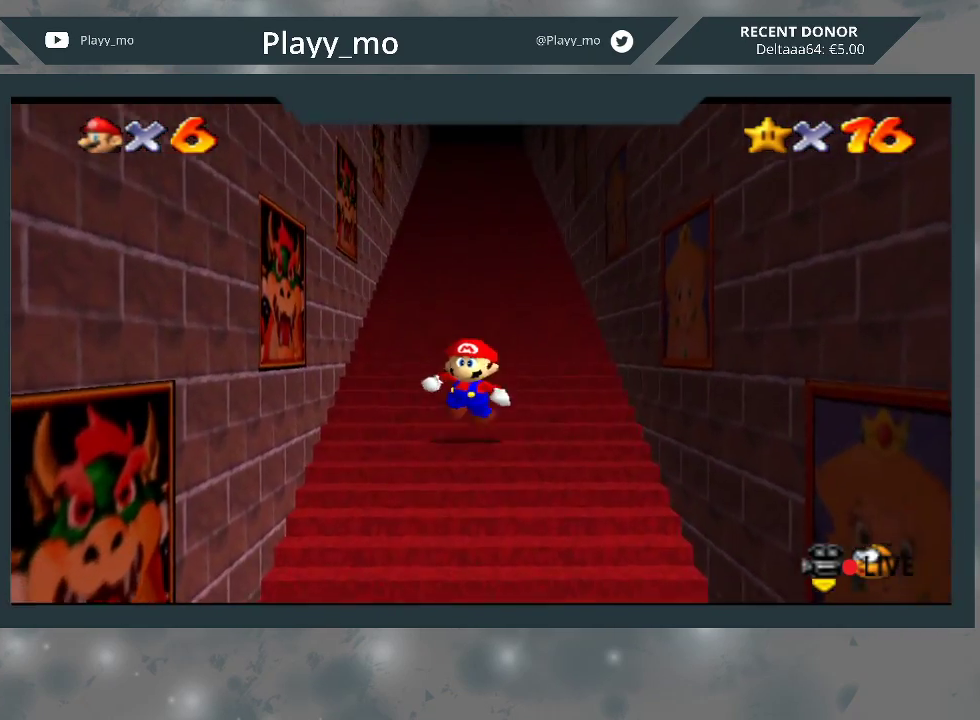
{"buttons": ["L2"], "left_stick": "up-left", "right_stick": "center", "events": [[133, "left_stick", "down-left"], [267, "L2", "down"], [367, "A", "down"], [433, "left_stick", "up-left"], [500, "A", "up"]]}
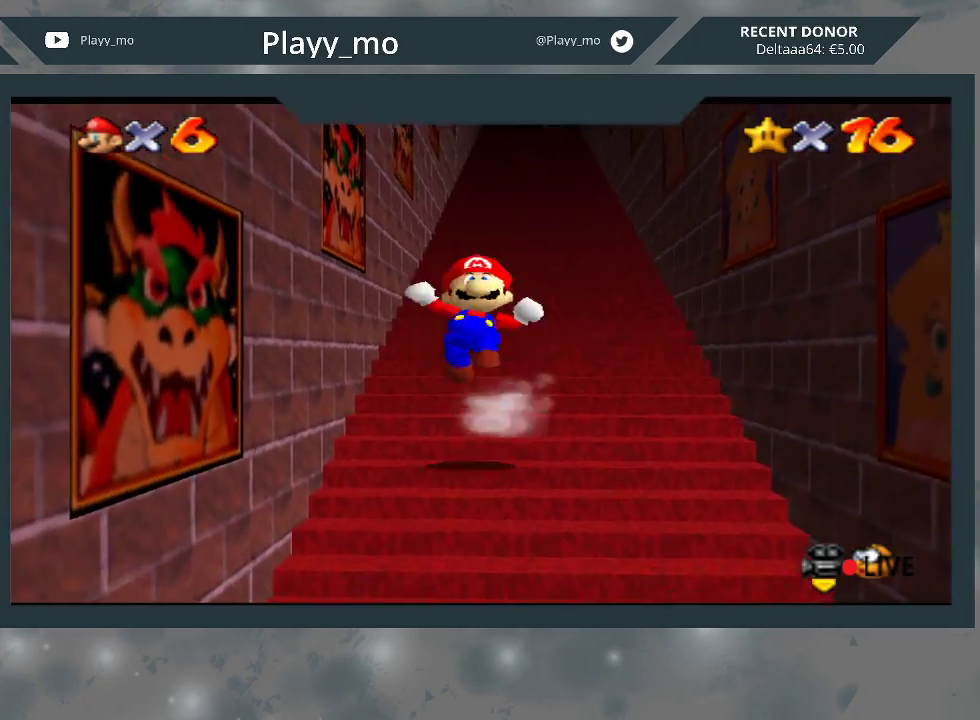
{"buttons": ["L2"], "left_stick": "up", "right_stick": "center", "events": [[33, "left_stick", "up"]]}
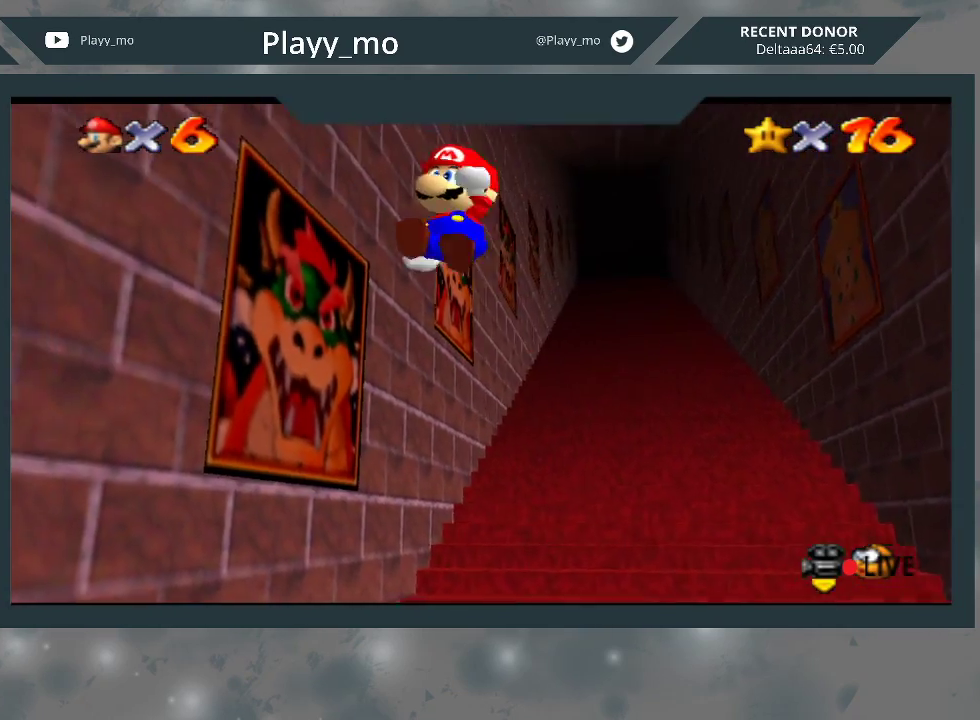
{"buttons": ["A", "L2"], "left_stick": "up", "right_stick": "center", "events": [[233, "A", "down"], [267, "A", "up"], [367, "A", "down"], [433, "A", "up"], [500, "A", "down"]]}
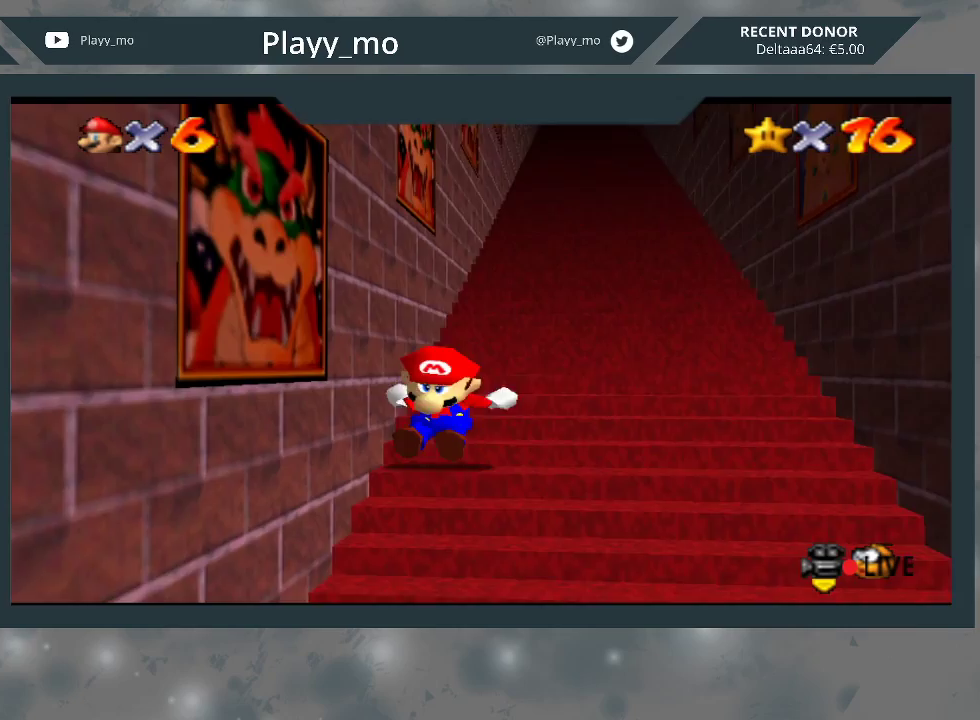
{"buttons": ["L2"], "left_stick": "up", "right_stick": "center", "events": [[33, "A", "up"], [100, "A", "down"], [167, "A", "up"], [200, "A", "down"], [267, "A", "up"], [333, "A", "down"], [400, "A", "up"]]}
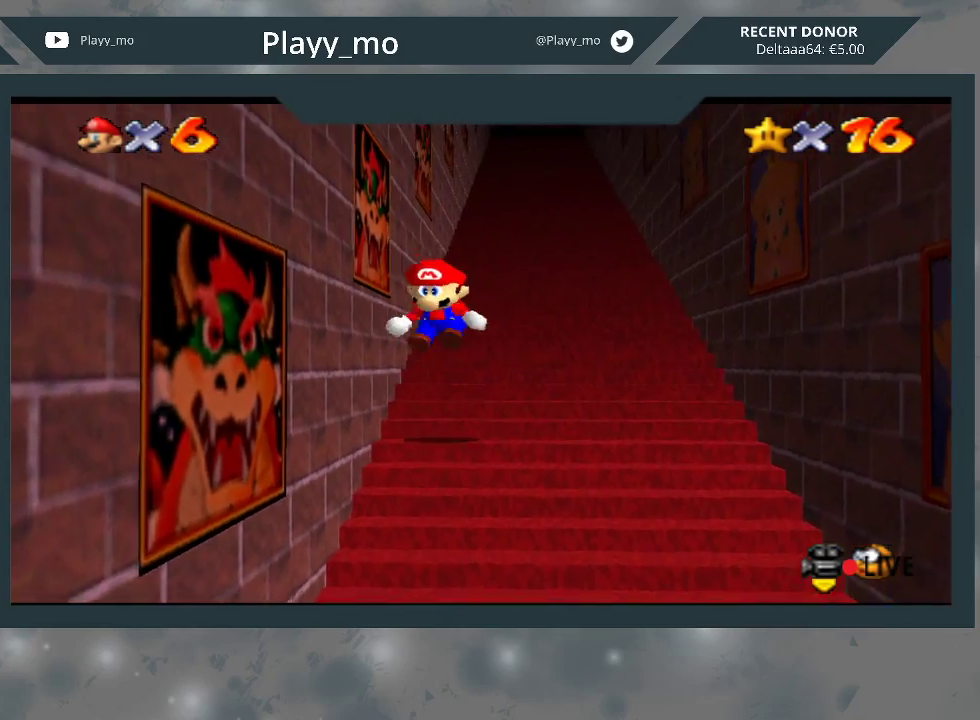
{"buttons": ["A", "L2"], "left_stick": "up", "right_stick": "center", "events": [[233, "A", "down"], [300, "A", "up"], [367, "A", "down"], [433, "A", "up"], [500, "A", "down"]]}
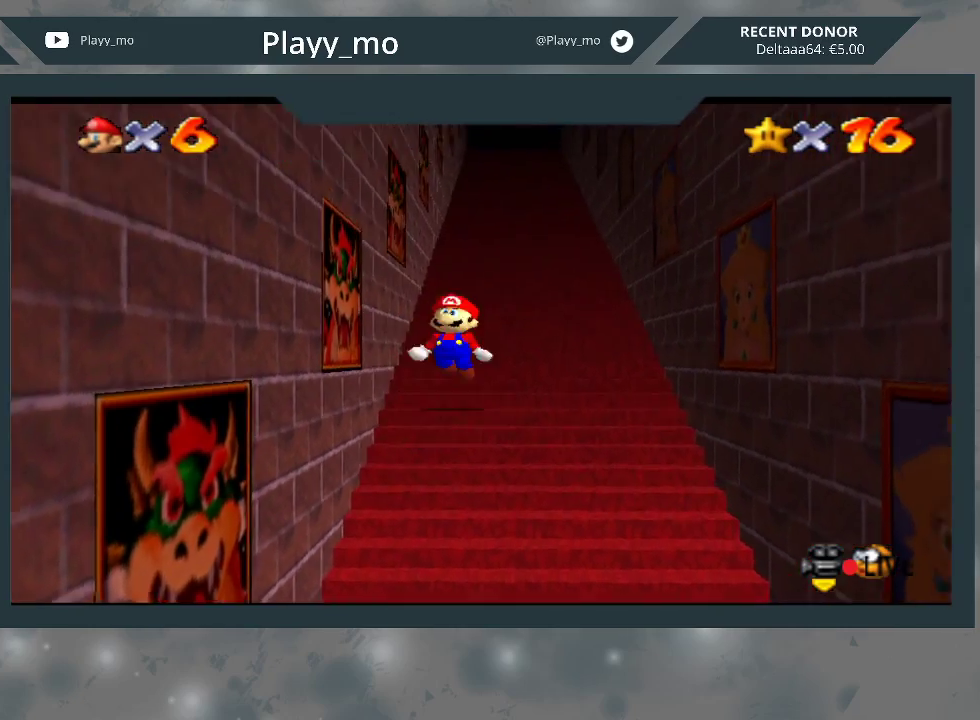
{"buttons": ["L2"], "left_stick": "up", "right_stick": "center", "events": [[33, "A", "up"], [100, "A", "down"], [133, "A", "up"], [200, "A", "down"], [233, "A", "up"]]}
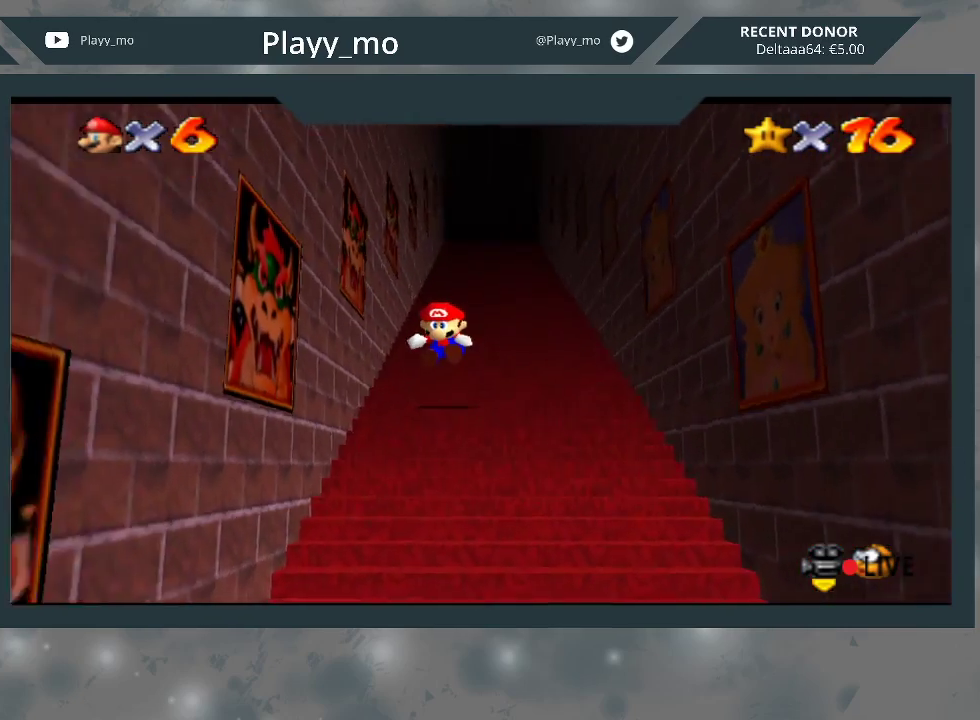
{"buttons": ["A", "L2"], "left_stick": "up", "right_stick": "center", "events": [[100, "A", "down"], [133, "A", "up"], [200, "A", "down"], [233, "A", "up"], [300, "A", "down"], [367, "A", "up"], [400, "A", "down"], [467, "A", "up"], [500, "A", "down"]]}
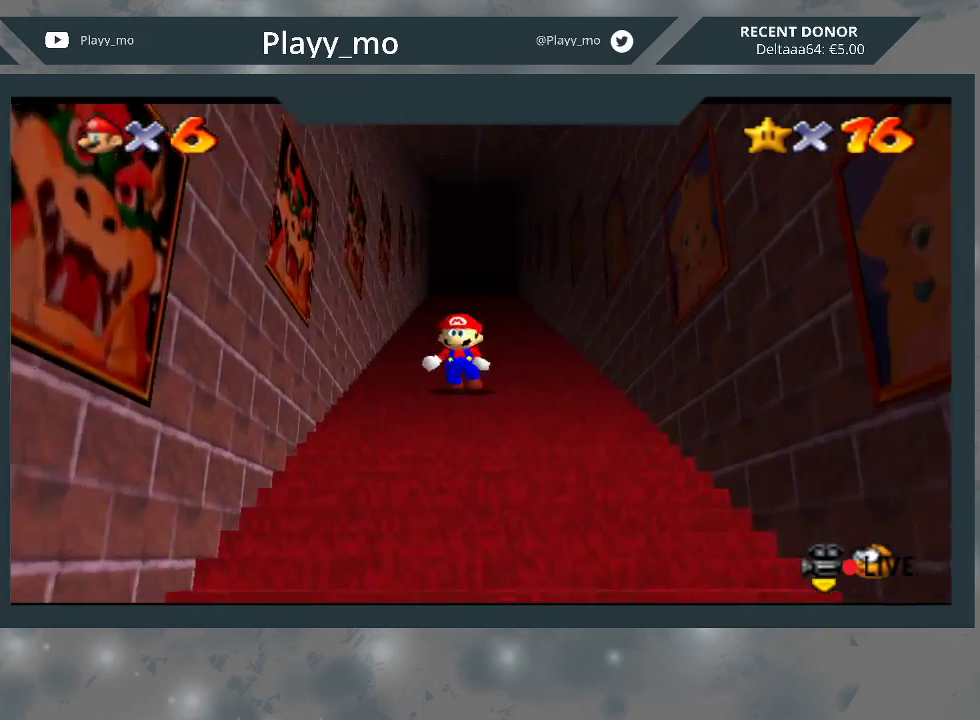
{"buttons": ["L2"], "left_stick": "up", "right_stick": "center", "events": [[100, "A", "up"], [167, "A", "down"], [233, "A", "up"], [300, "A", "down"], [333, "A", "up"], [400, "A", "down"], [467, "A", "up"]]}
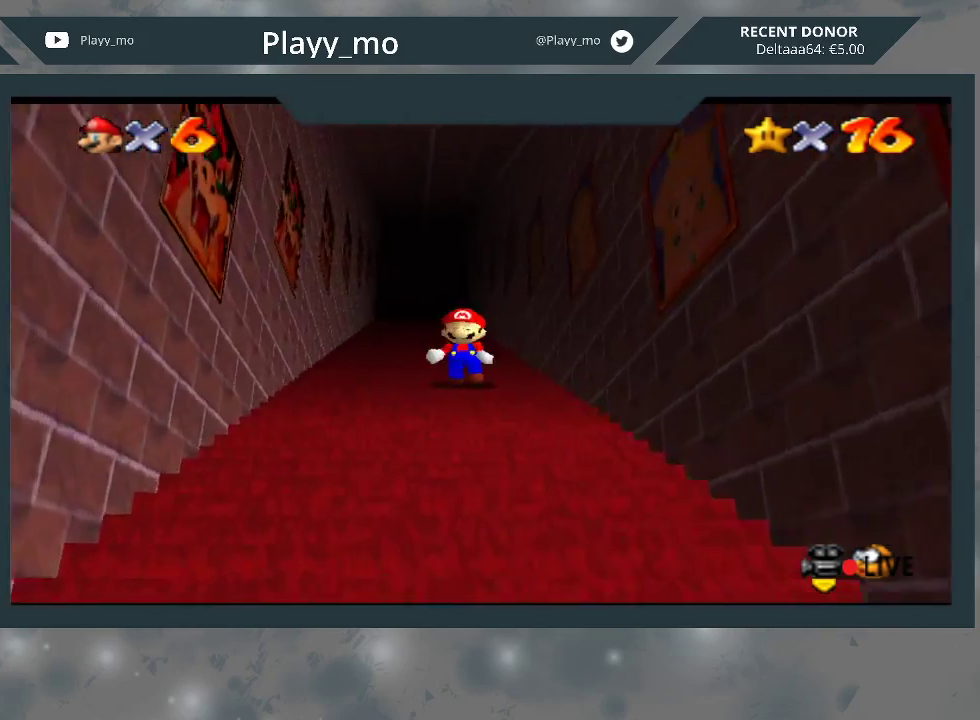
{"buttons": ["L2"], "left_stick": "up", "right_stick": "center", "events": [[33, "A", "down"], [100, "A", "up"], [167, "A", "down"], [233, "A", "up"], [300, "A", "down"], [333, "A", "up"], [400, "A", "down"], [467, "A", "up"]]}
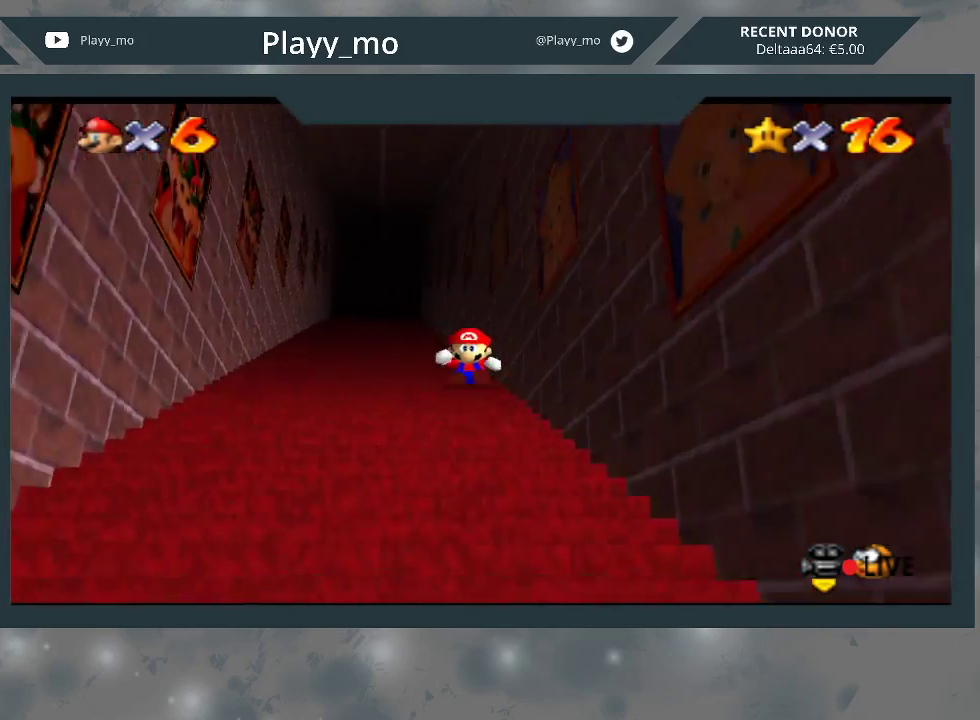
{"buttons": ["A", "L2"], "left_stick": "up", "right_stick": "center", "events": [[33, "A", "down"], [100, "A", "up"], [133, "A", "down"], [200, "A", "up"], [267, "A", "down"], [333, "A", "up"], [400, "A", "down"], [433, "A", "up"], [500, "A", "down"]]}
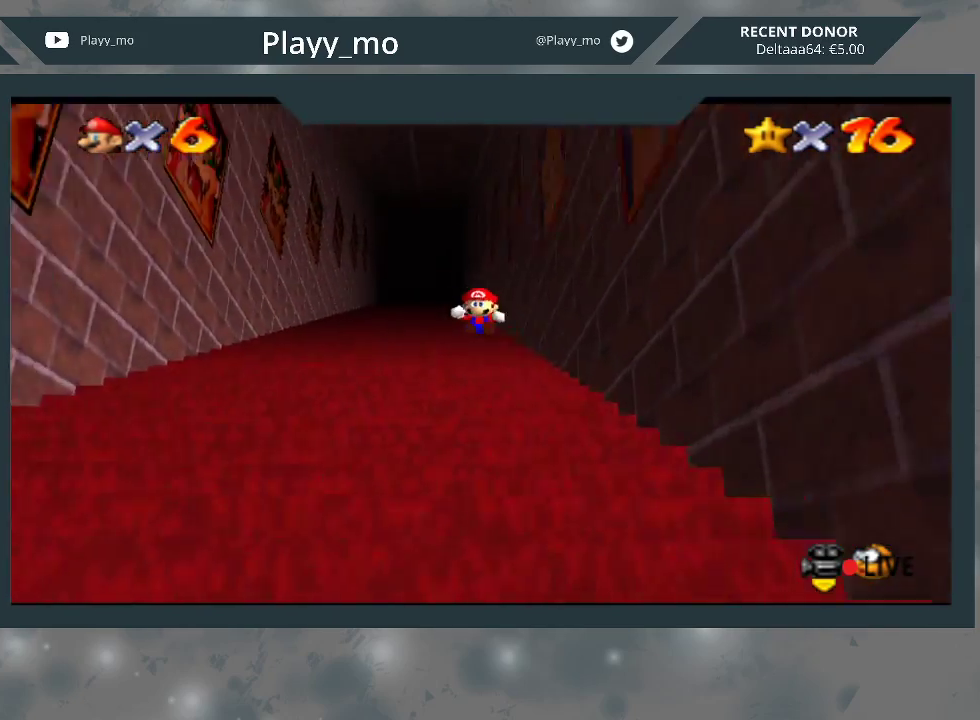
{"buttons": ["A", "L2"], "left_stick": "up", "right_stick": "center", "events": [[67, "A", "up"], [133, "A", "down"], [200, "A", "up"], [267, "A", "down"], [300, "A", "up"], [367, "A", "down"], [433, "A", "up"], [500, "A", "down"]]}
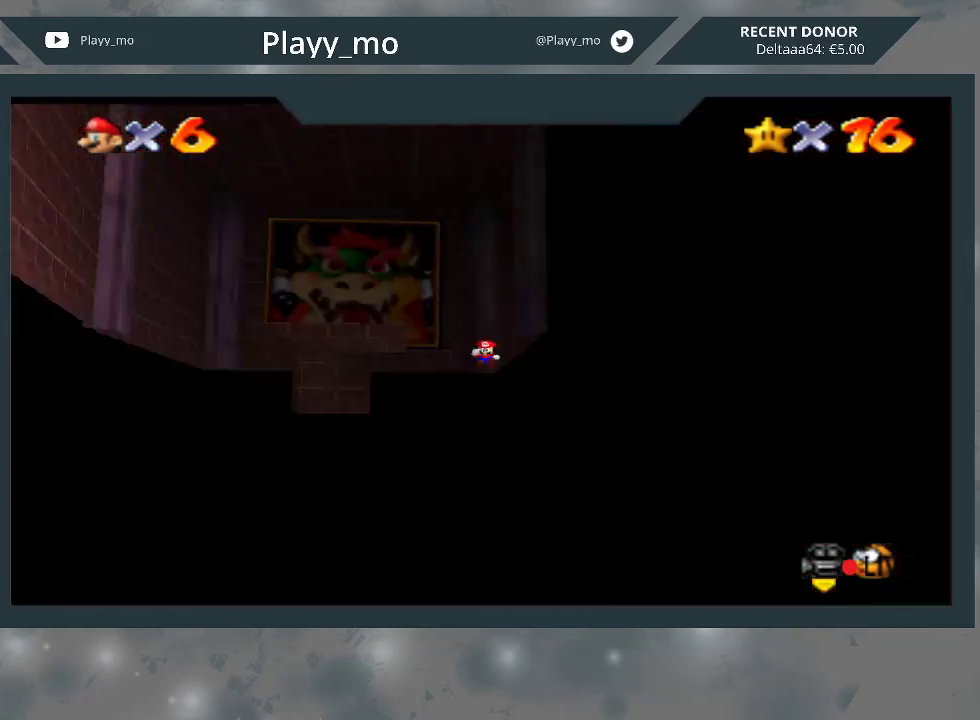
{"buttons": [], "left_stick": "down-left", "right_stick": "center", "events": [[67, "A", "up"], [133, "A", "down"], [167, "A", "up"], [367, "L2", "up"], [367, "left_stick", "center"], [433, "left_stick", "down-left"]]}
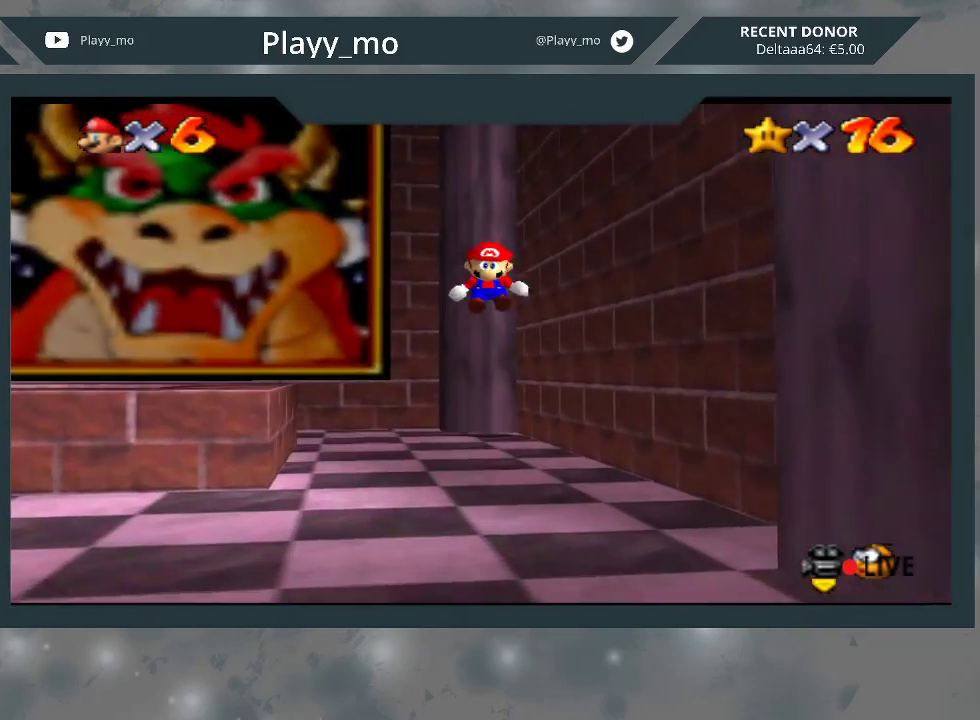
{"buttons": [], "left_stick": "down-left", "right_stick": "center", "events": []}
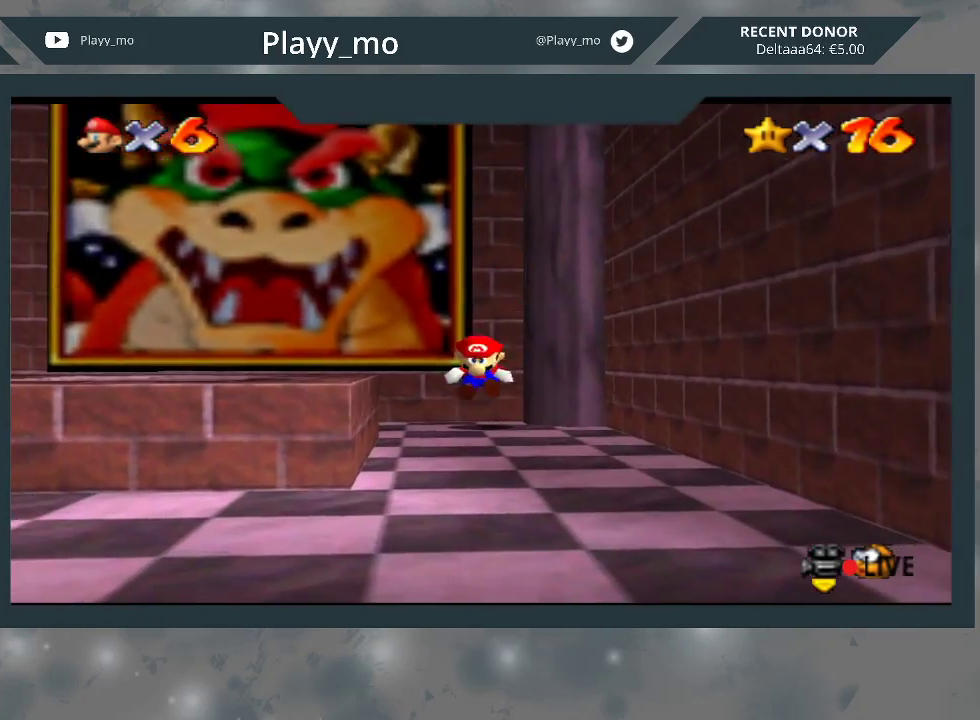
{"buttons": [], "left_stick": "down-left", "right_stick": "center", "events": []}
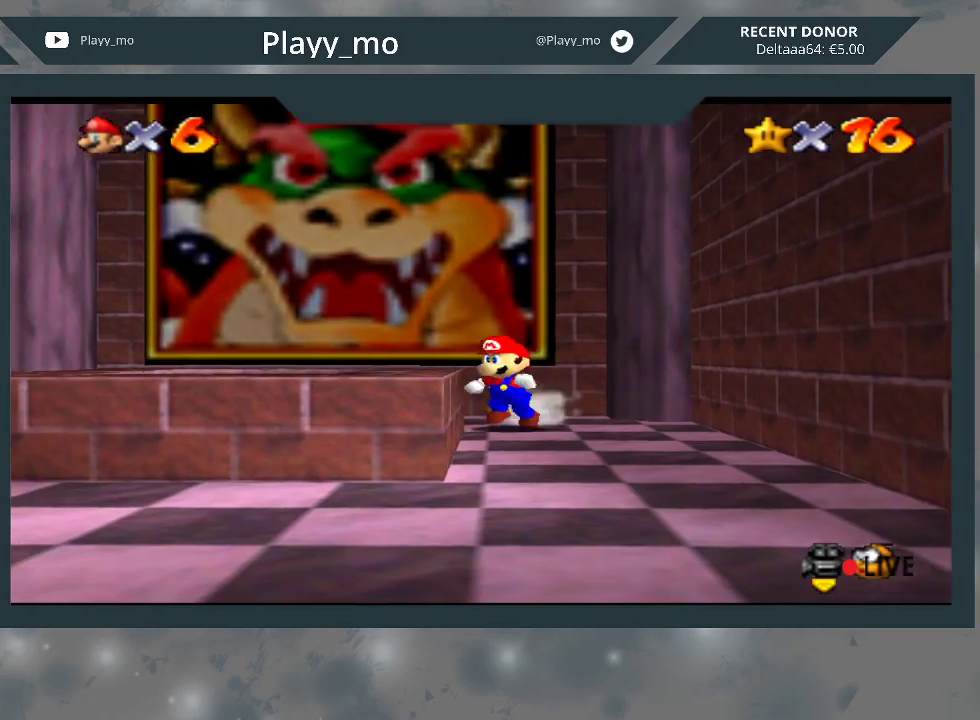
{"buttons": [], "left_stick": "down", "right_stick": "center", "events": [[33, "A", "down"], [267, "A", "up"], [333, "left_stick", "down"]]}
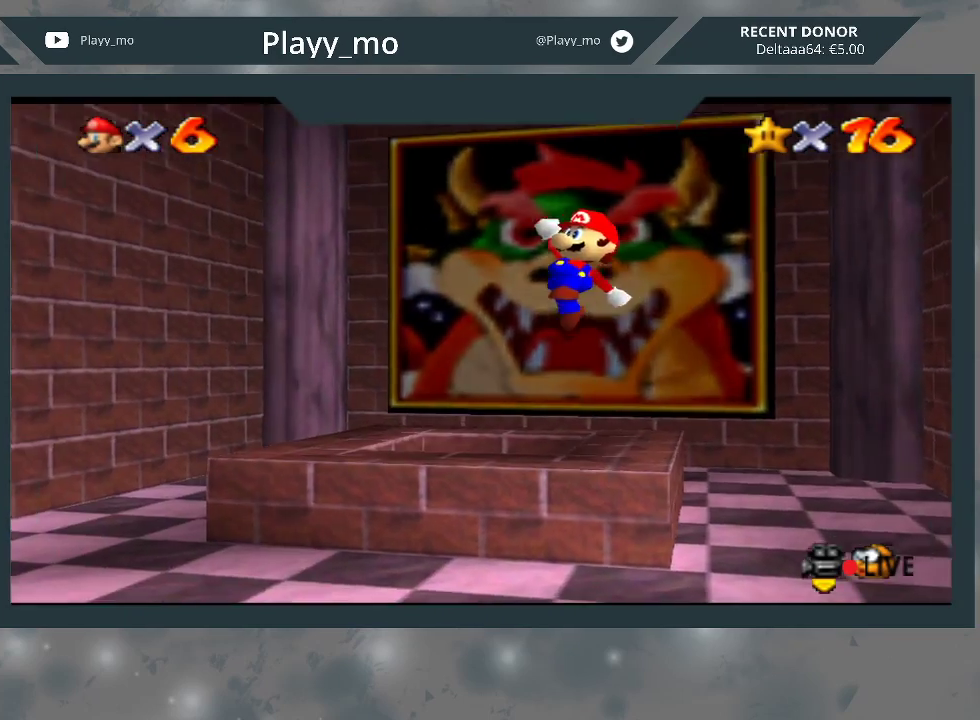
{"buttons": [], "left_stick": "center", "right_stick": "center", "events": [[67, "L2", "down"], [133, "left_stick", "up-right"], [333, "L2", "up"], [400, "left_stick", "center"]]}
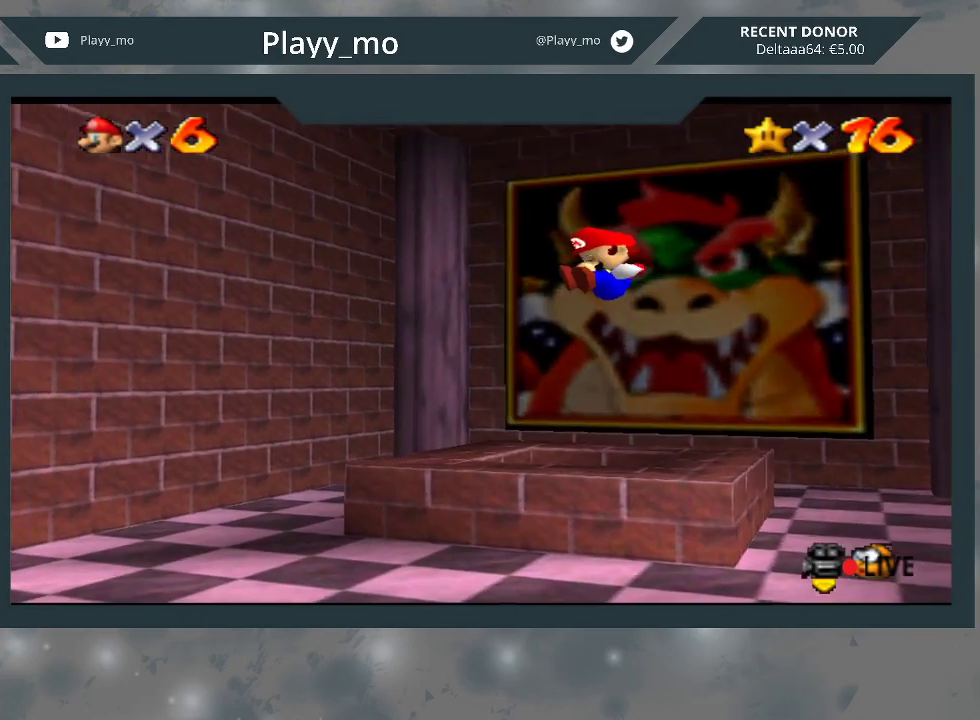
{"buttons": [], "left_stick": "center", "right_stick": "center", "events": []}
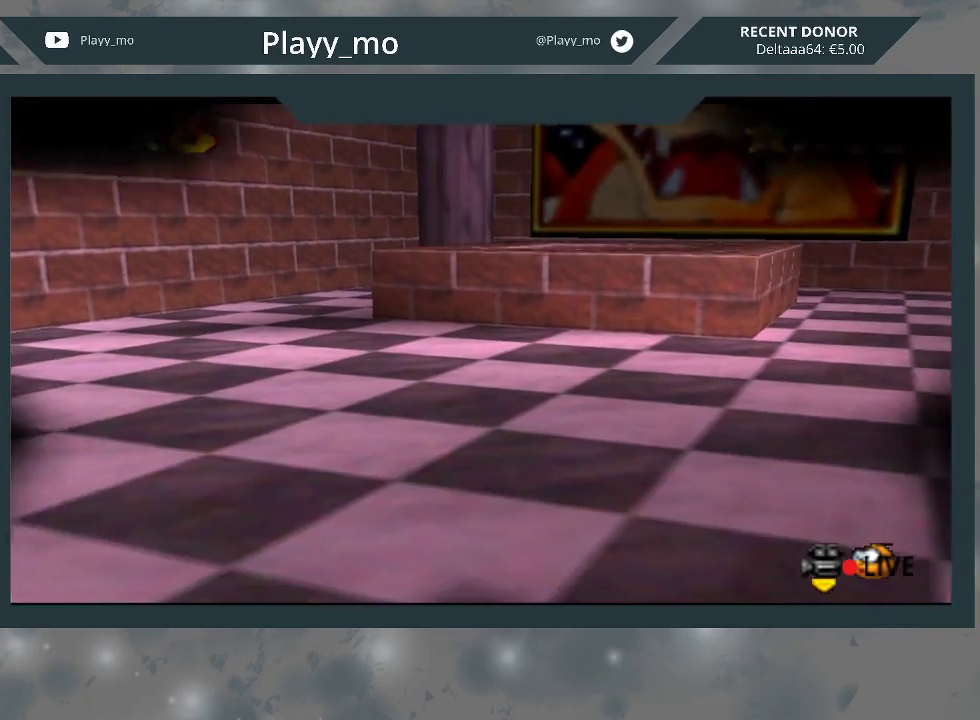
{"buttons": [], "left_stick": "center", "right_stick": "center", "events": []}
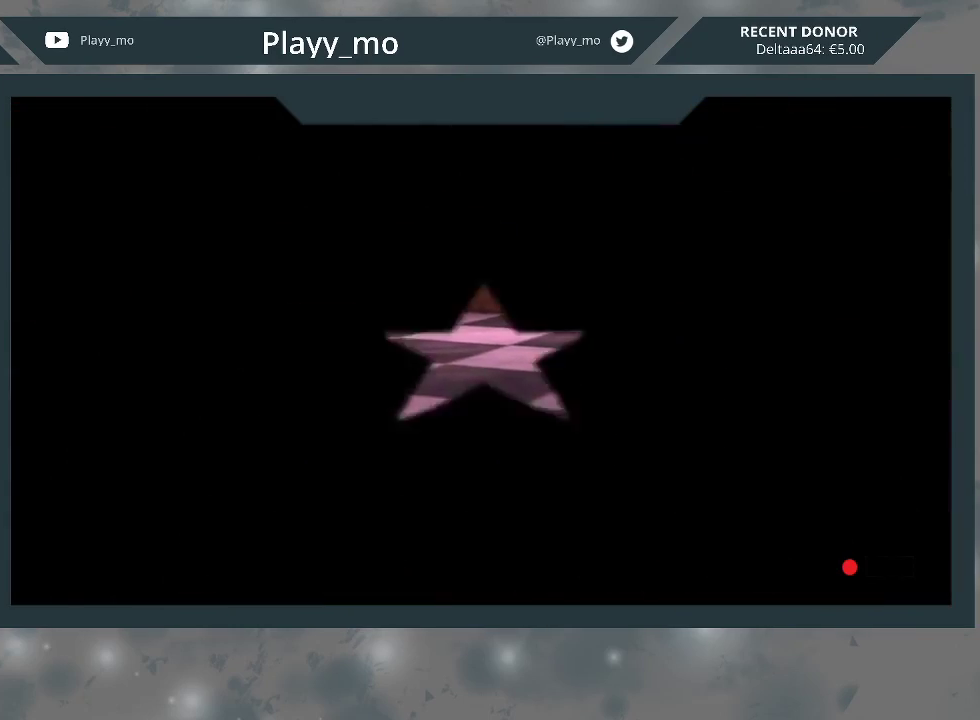
{"buttons": [], "left_stick": "center", "right_stick": "center", "events": []}
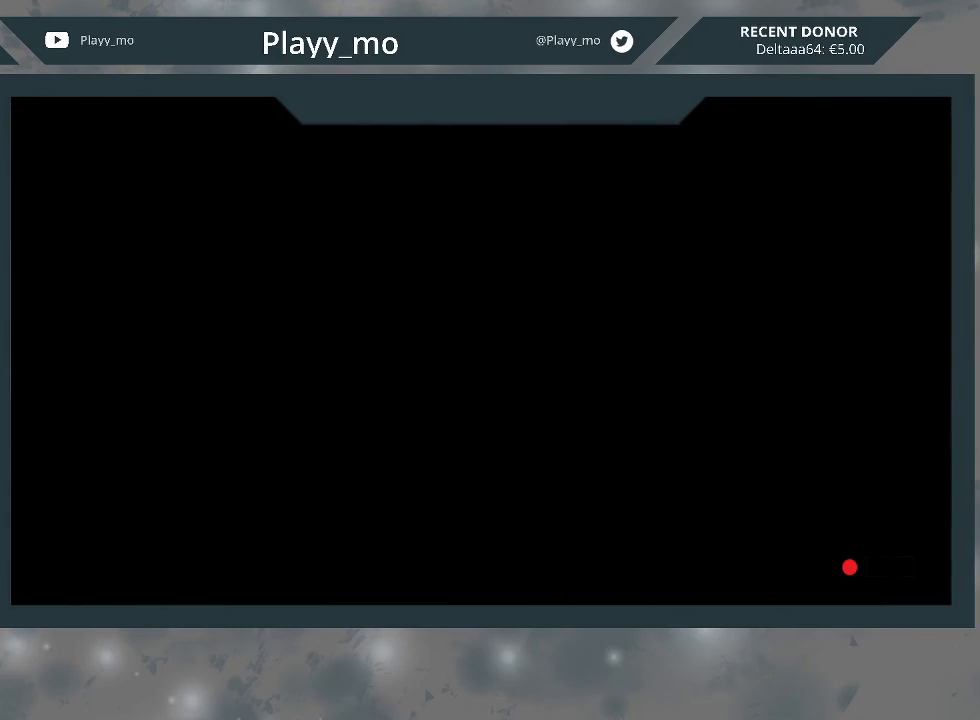
{"buttons": [], "left_stick": "center", "right_stick": "center", "events": []}
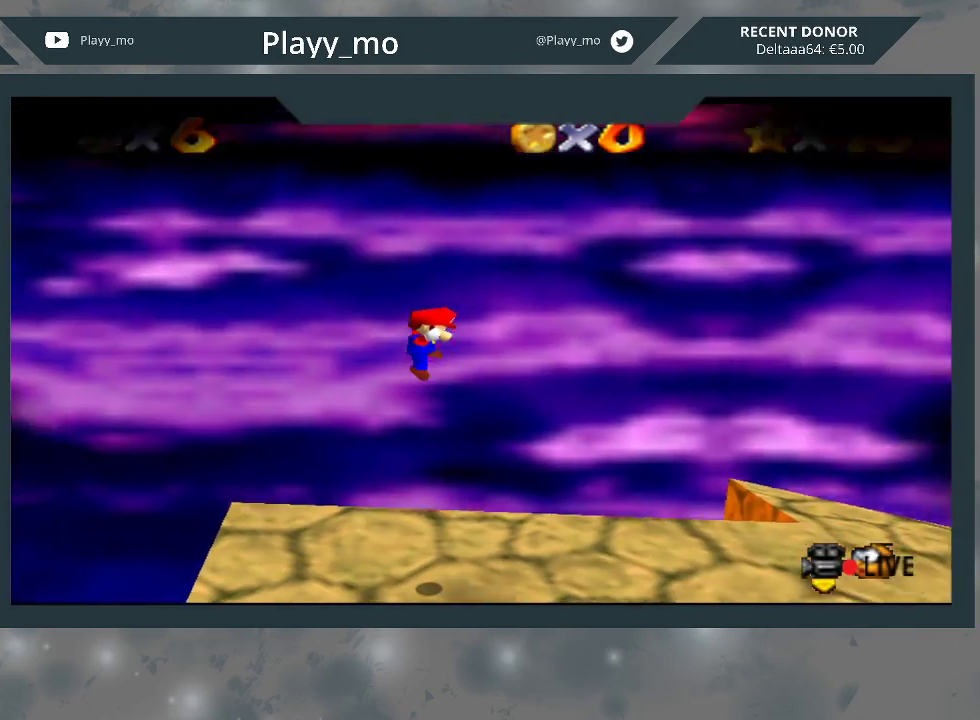
{"buttons": [], "left_stick": "right", "right_stick": "center", "events": [[133, "left_stick", "right"]]}
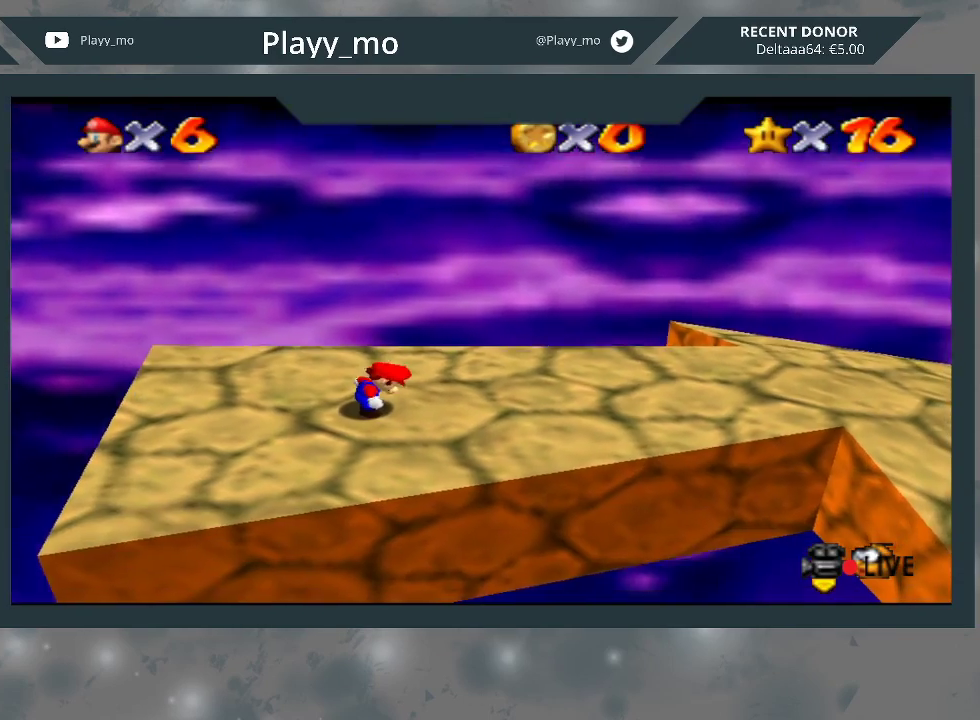
{"buttons": [], "left_stick": "right", "right_stick": "center", "events": []}
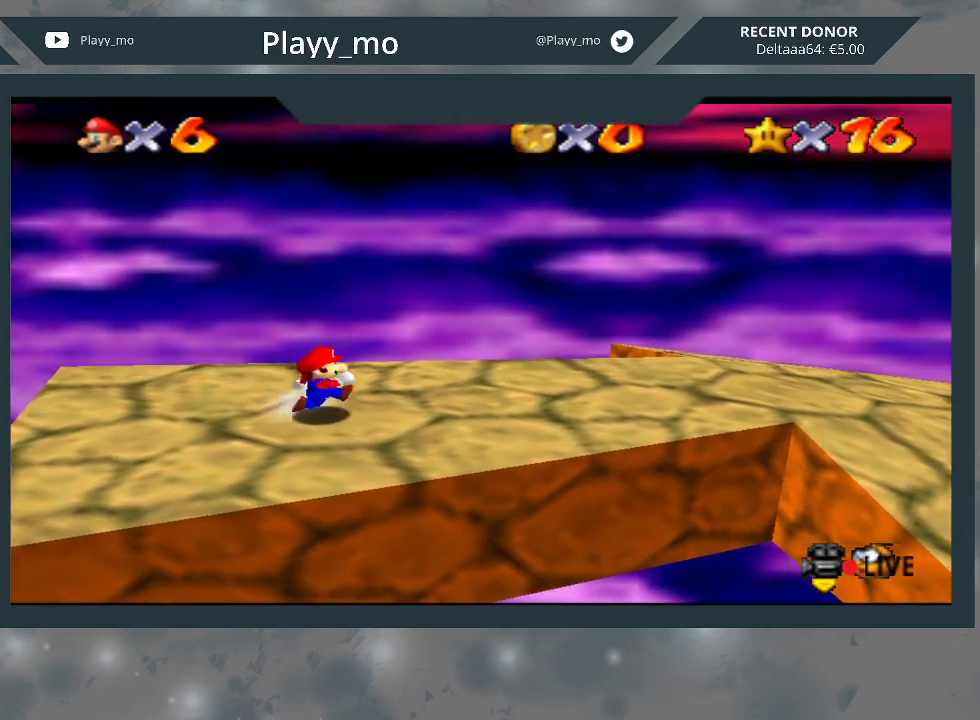
{"buttons": [], "left_stick": "right", "right_stick": "center", "events": []}
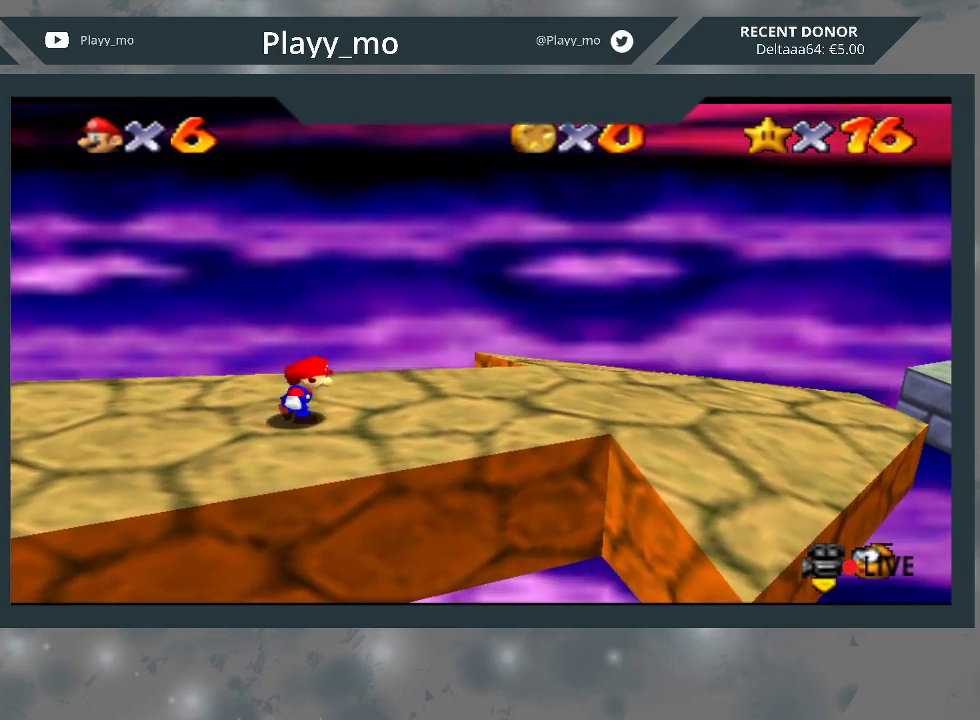
{"buttons": [], "left_stick": "right", "right_stick": "center", "events": []}
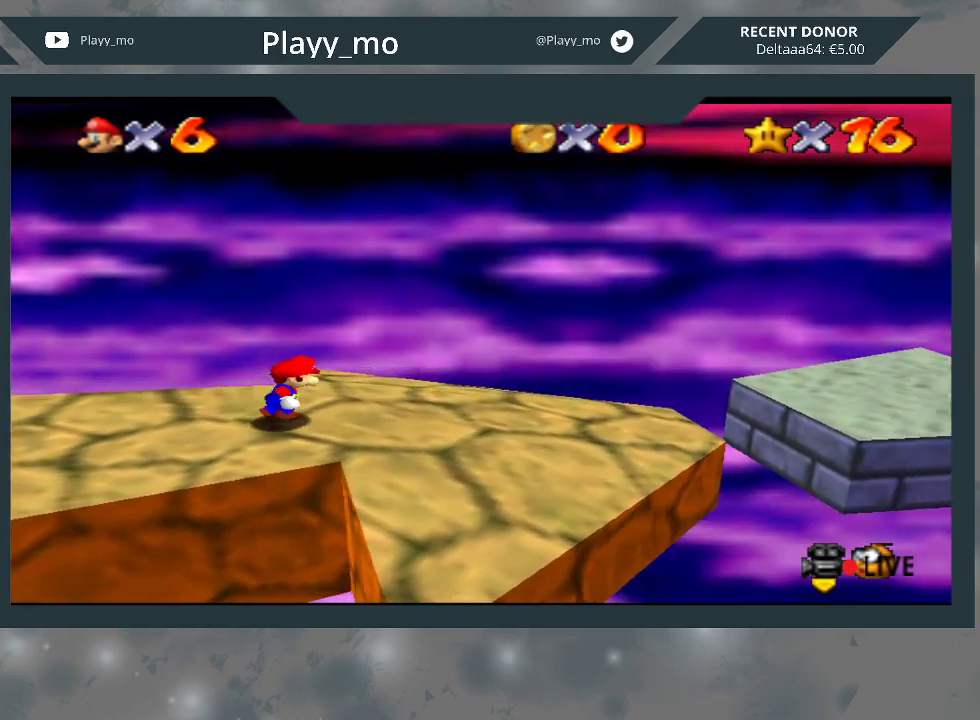
{"buttons": [], "left_stick": "right", "right_stick": "center", "events": []}
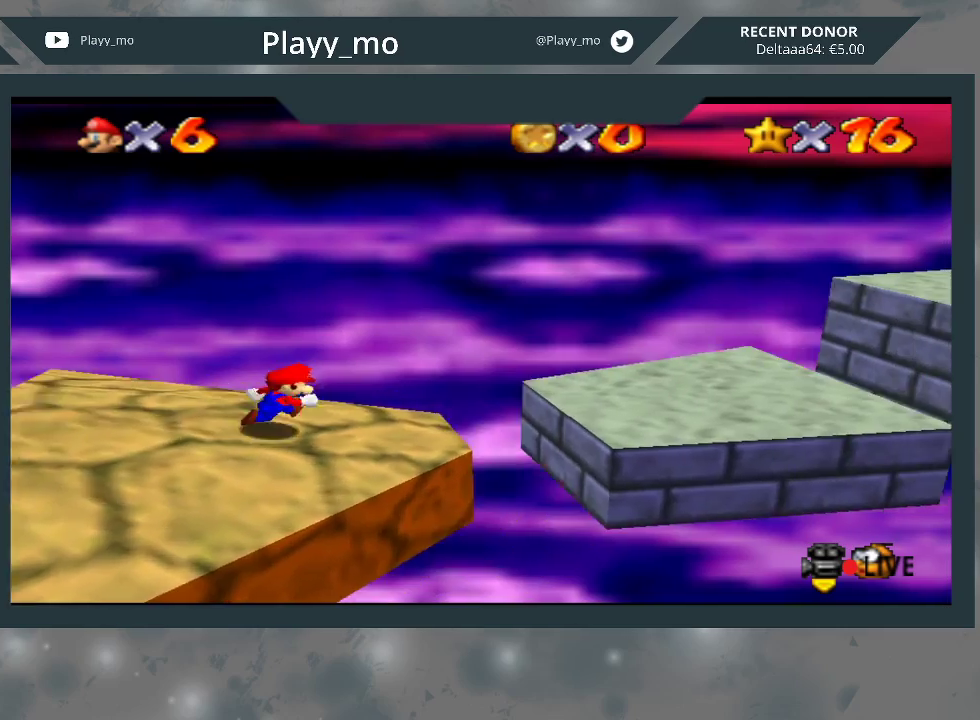
{"buttons": [], "left_stick": "right", "right_stick": "center", "events": [[167, "A", "down"], [300, "A", "up"]]}
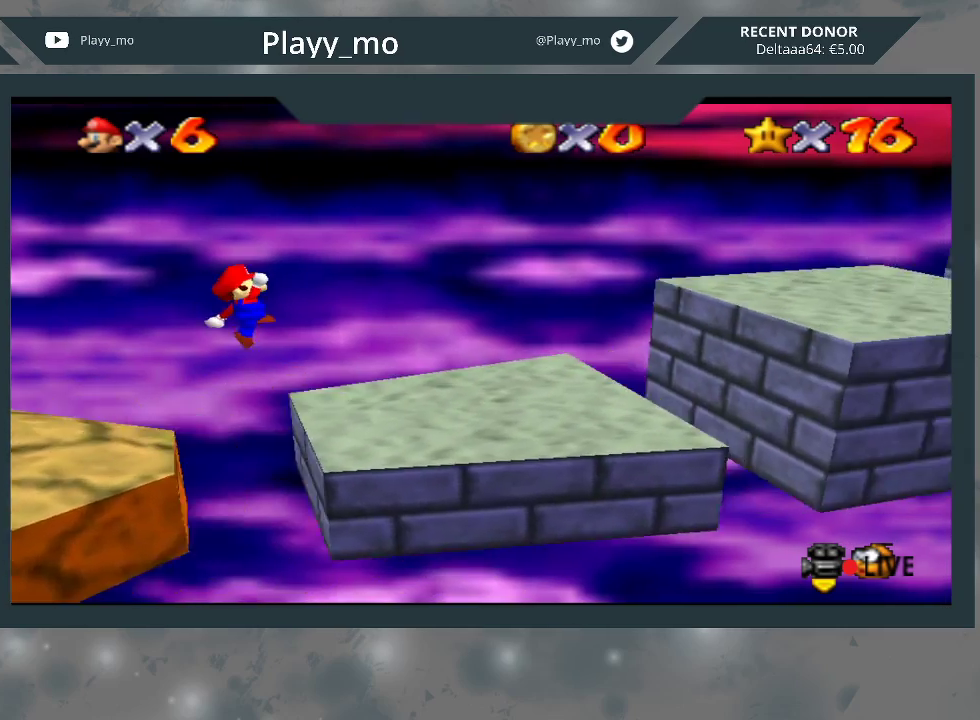
{"buttons": ["A"], "left_stick": "right", "right_stick": "center", "events": [[367, "A", "down"]]}